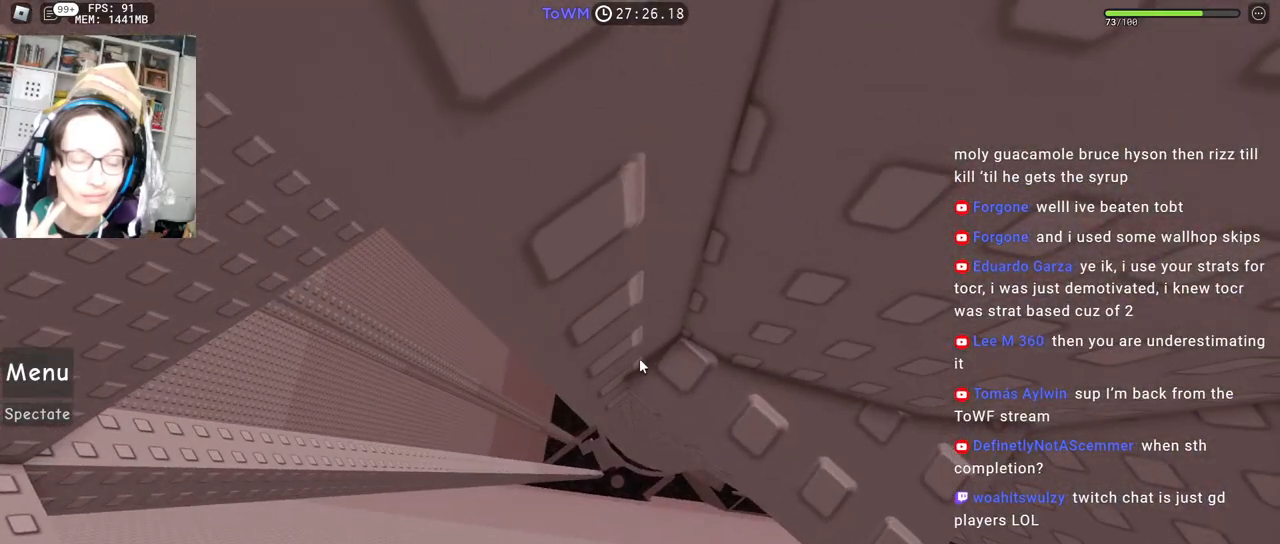
Gameplay with keyboard and mouse; each line is a JSON object with the keys and mouse buttons held at the frame after it. "events" lists presses ("down") and releases ("up") of "a", "ctrl", "d", "e", "q", "s", "shift", "space", "w", "mouse_left", "mouse_wheel", "mouse_right", "mouse_mb4" and "mouse_mb5" between this image and that frame as [ms after this image, input, new state], when the widget could be followed in between. "mouse_left", "mouse_wheel", "mouse_right", "mouse_mb4", "mouse_mb5" = the "left", "wheel", "right", "mb4", "mb5" buttons of the "mouse" list. No other keys are recorded. "wheel" means that the mouse wheel is clicked or scrolled. Mouse movement is not recorded.
{"keys": [], "mouse": ["right"], "events": [[67, "w", "down"], [100, "w", "up"], [233, "w", "down"], [267, "w", "up"]]}
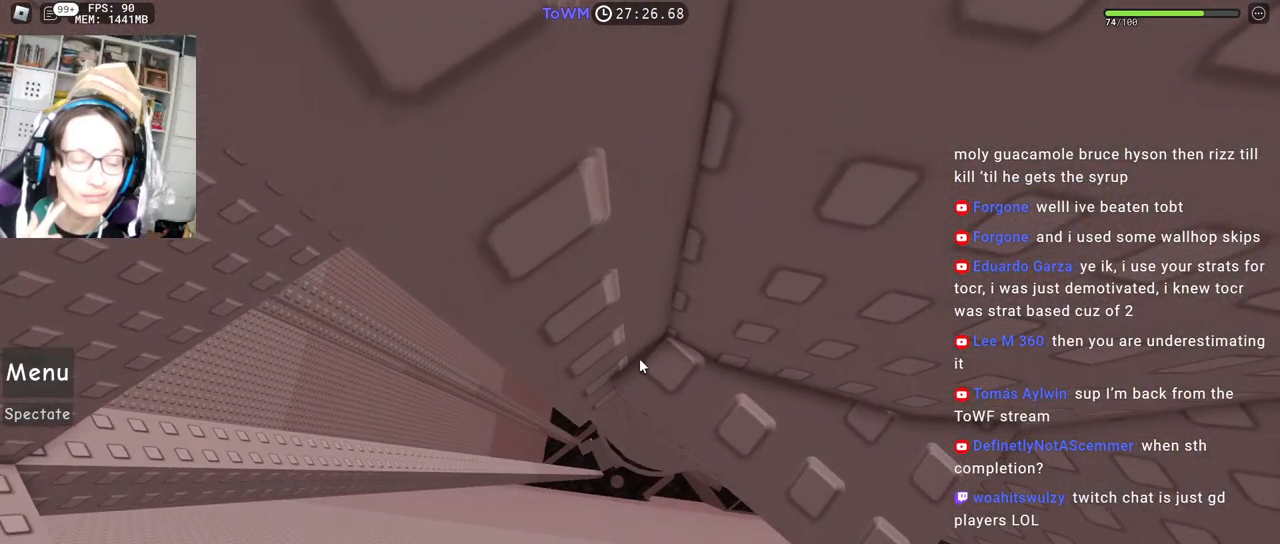
{"keys": [], "mouse": ["right"], "events": [[17, "space", "down"], [83, "space", "up"]]}
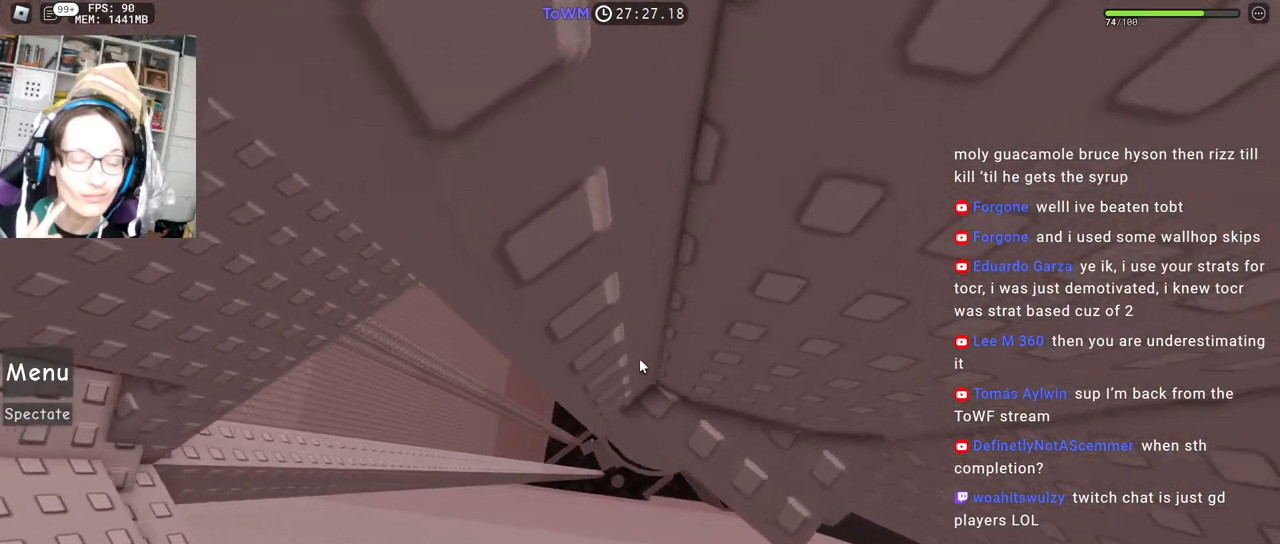
{"keys": ["a"], "mouse": ["right"], "events": [[100, "a", "down"], [233, "space", "down"], [283, "space", "up"]]}
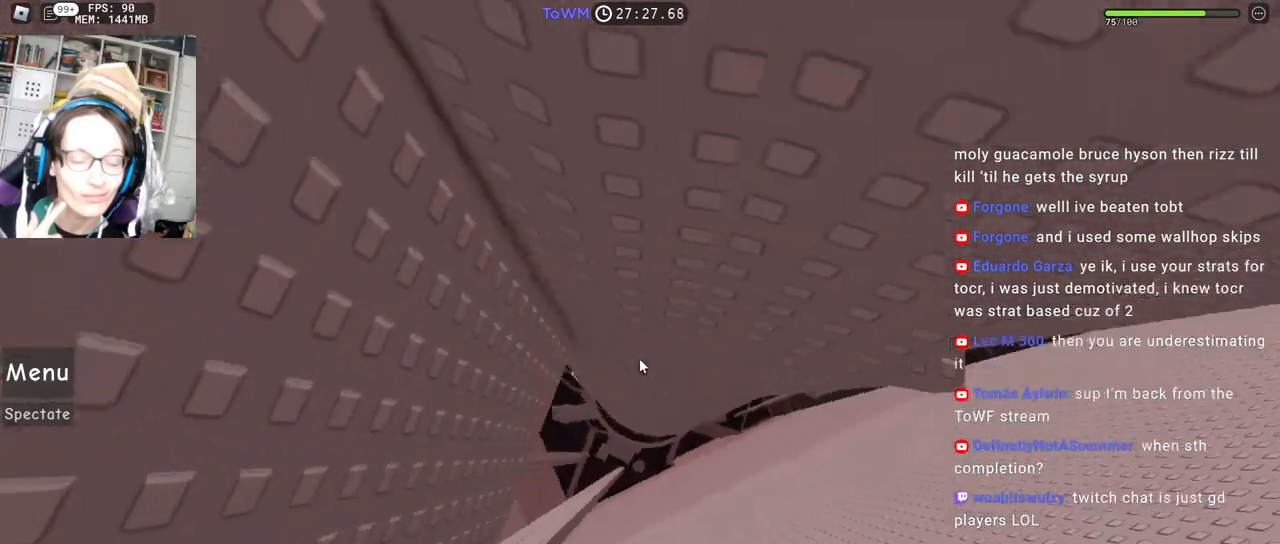
{"keys": [], "mouse": ["right"], "events": [[450, "a", "up"]]}
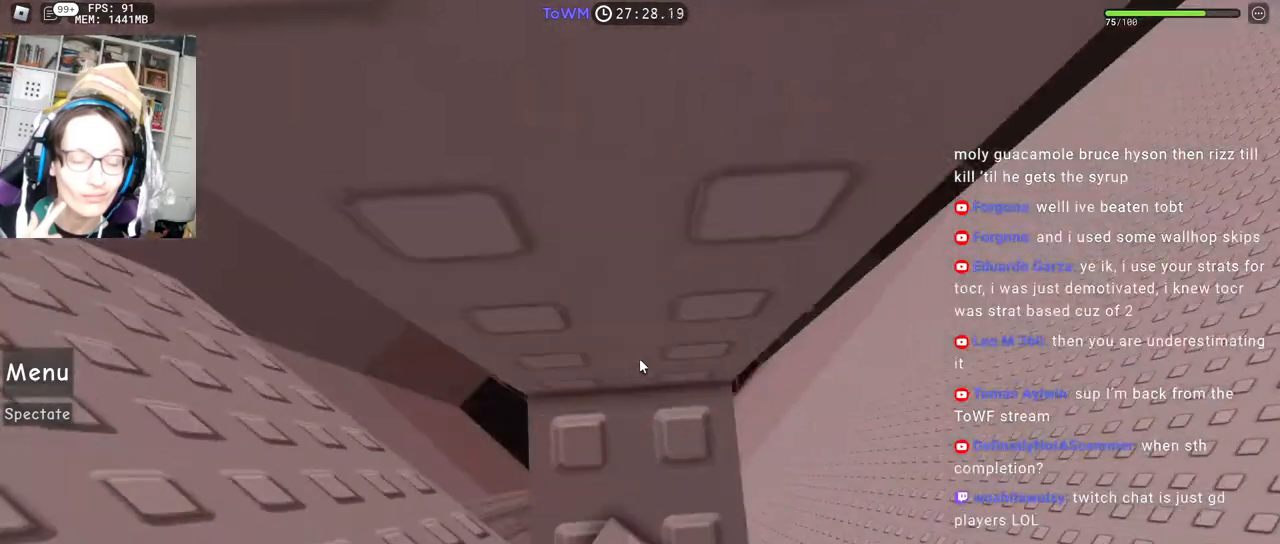
{"keys": ["shift"], "mouse": ["right"], "events": [[117, "mouse_wheel", "down"], [250, "mouse_wheel", "up"], [450, "shift", "down"]]}
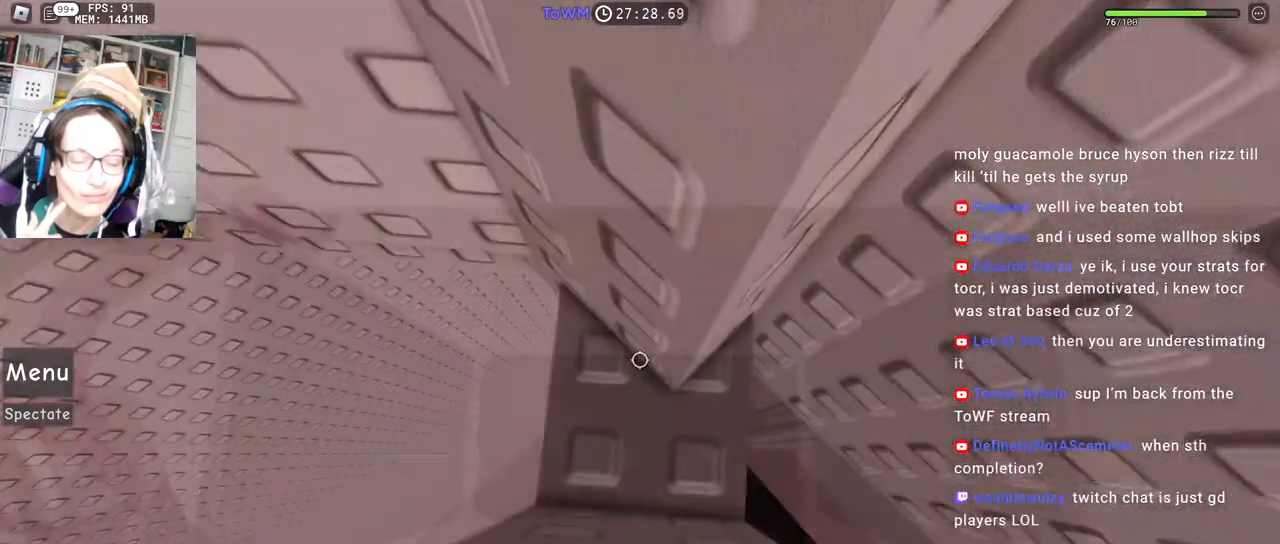
{"keys": [], "mouse": ["right"], "events": [[83, "shift", "up"], [167, "d", "down"], [183, "s", "down"], [233, "d", "up"], [250, "s", "up"], [350, "s", "down"], [433, "s", "up"]]}
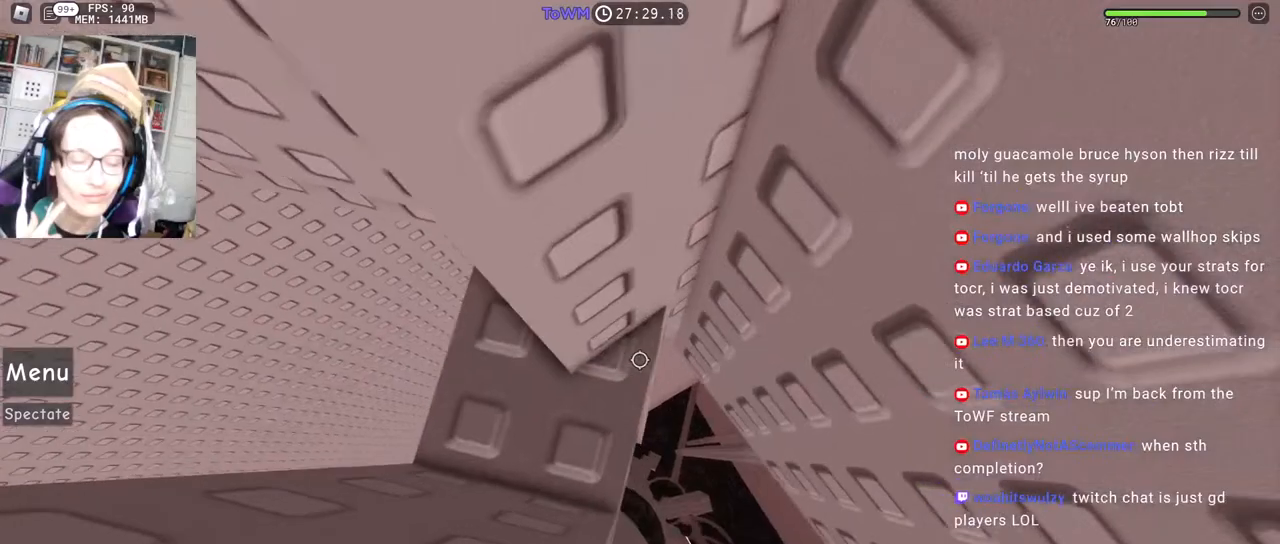
{"keys": [], "mouse": ["right"], "events": [[33, "s", "down"], [83, "s", "up"], [183, "s", "down"], [250, "s", "up"], [333, "s", "down"], [417, "s", "up"]]}
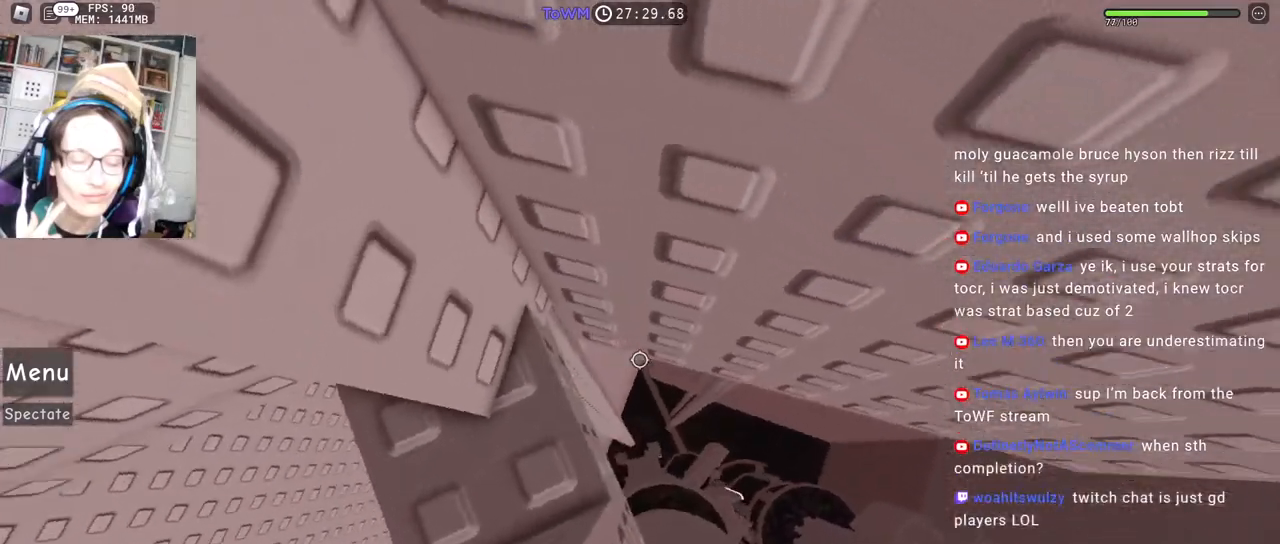
{"keys": ["s"], "mouse": ["right"], "events": [[150, "s", "down"], [183, "s", "up"], [283, "s", "down"], [350, "s", "up"], [450, "s", "down"]]}
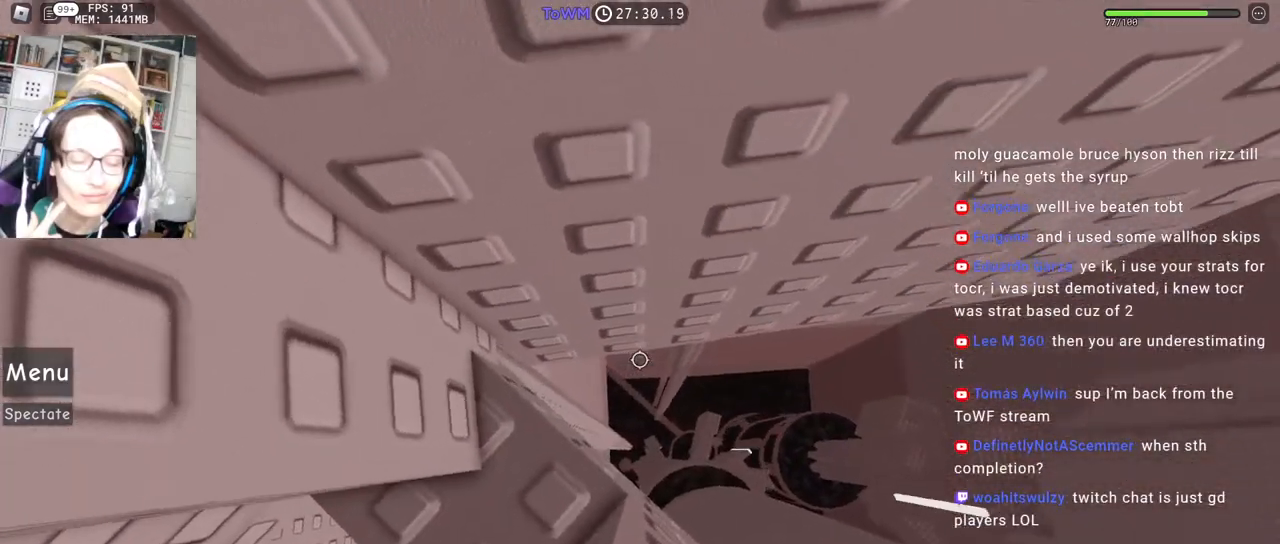
{"keys": [], "mouse": ["wheel", "right"], "events": [[17, "s", "up"], [100, "s", "down"], [150, "s", "up"], [250, "s", "down"], [300, "s", "up"], [367, "s", "down"], [400, "s", "up"], [500, "mouse_wheel", "down"]]}
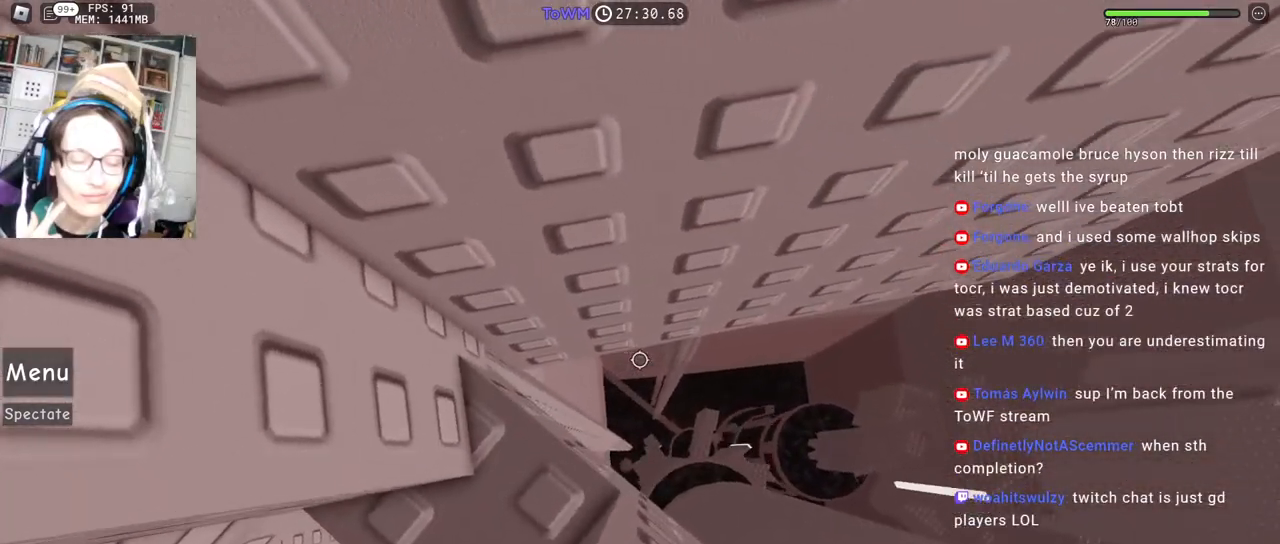
{"keys": ["d"], "mouse": ["right"], "events": [[150, "d", "down"], [150, "mouse_wheel", "up"], [283, "space", "down"], [350, "space", "up"]]}
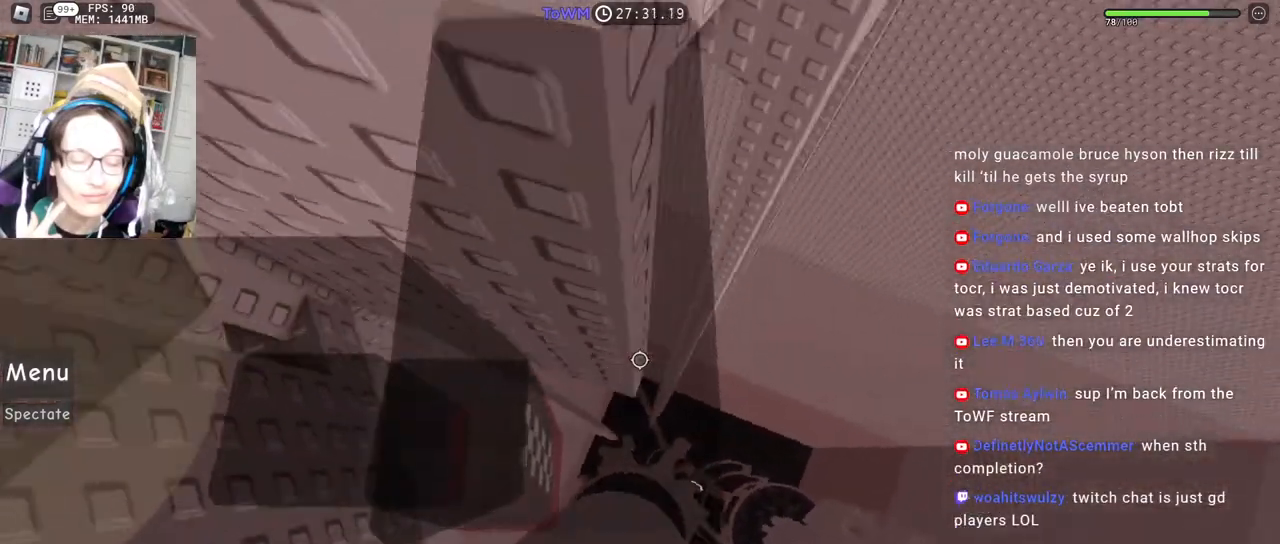
{"keys": ["shift"], "mouse": ["right"], "events": [[383, "shift", "down"], [483, "d", "up"]]}
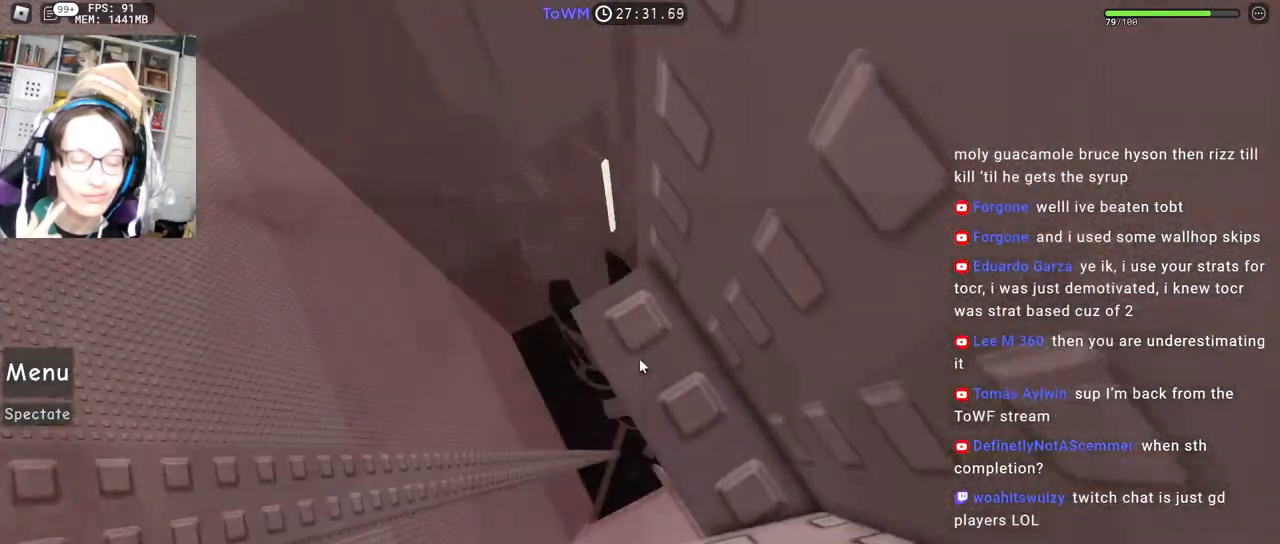
{"keys": ["d", "s"], "mouse": ["right"], "events": [[17, "shift", "up"], [100, "d", "down"], [100, "s", "down"], [200, "d", "up"], [200, "s", "up"], [283, "d", "down"], [283, "s", "down"], [367, "d", "up"], [367, "s", "up"], [450, "s", "down"], [467, "d", "down"]]}
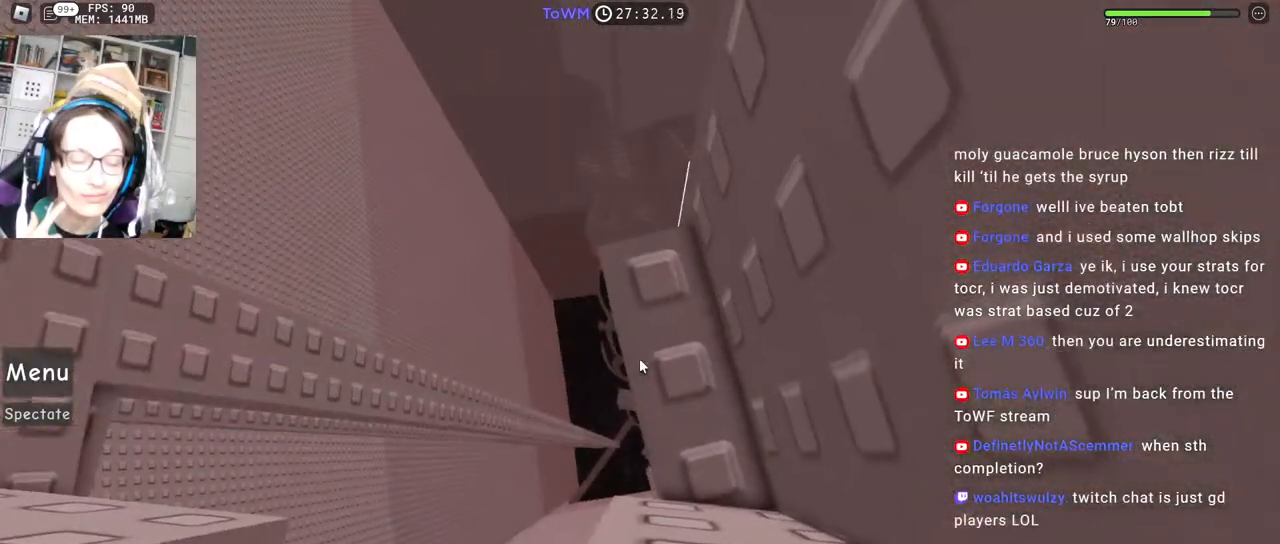
{"keys": ["s"], "mouse": ["right"], "events": [[33, "d", "up"], [33, "s", "up"], [133, "d", "down"], [133, "s", "down"], [183, "d", "up"], [183, "s", "up"], [283, "d", "down"], [283, "s", "down"], [350, "d", "up"], [350, "s", "up"], [450, "d", "down"], [450, "s", "down"], [500, "d", "up"]]}
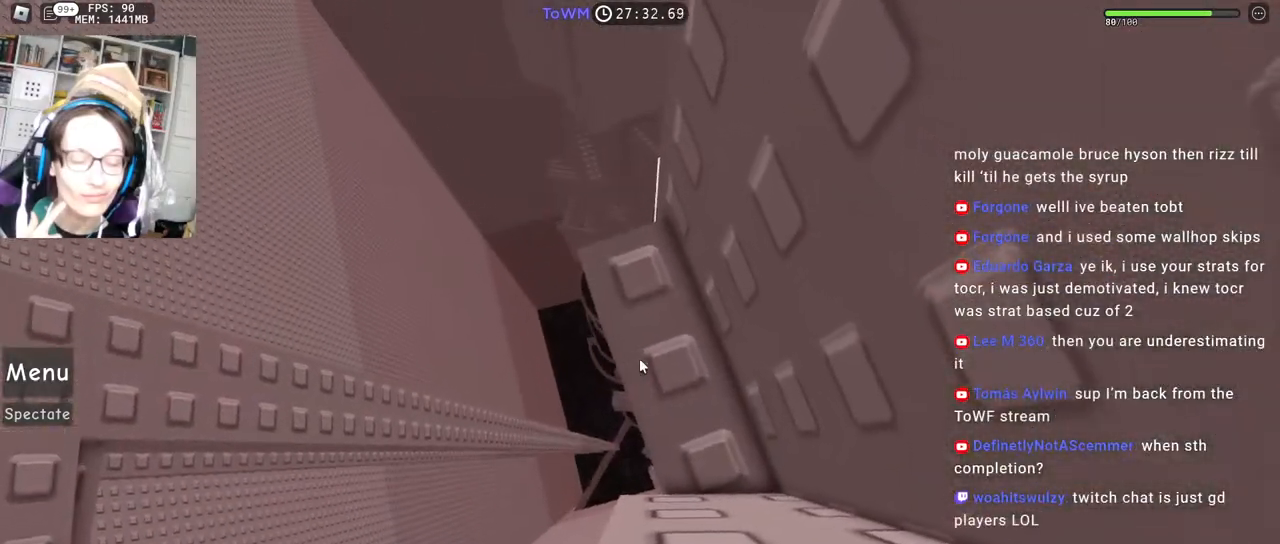
{"keys": [], "mouse": ["right"], "events": [[17, "s", "up"], [100, "d", "down"], [100, "s", "down"], [150, "d", "up"], [150, "s", "up"], [217, "s", "down"], [233, "d", "down"], [283, "d", "up"], [283, "s", "up"]]}
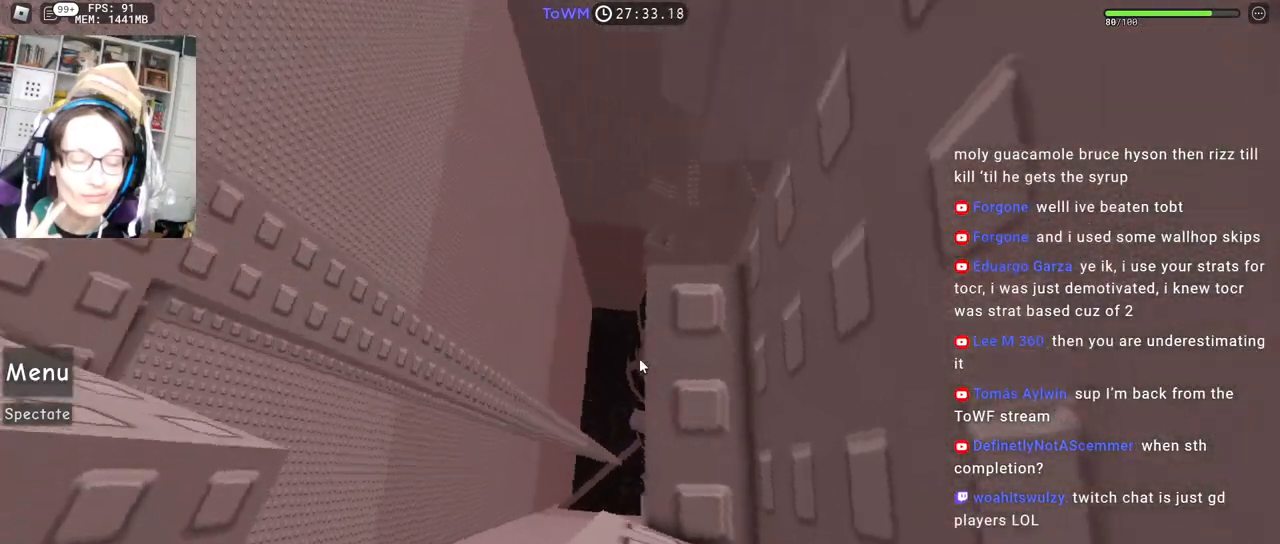
{"keys": [], "mouse": ["right"], "events": []}
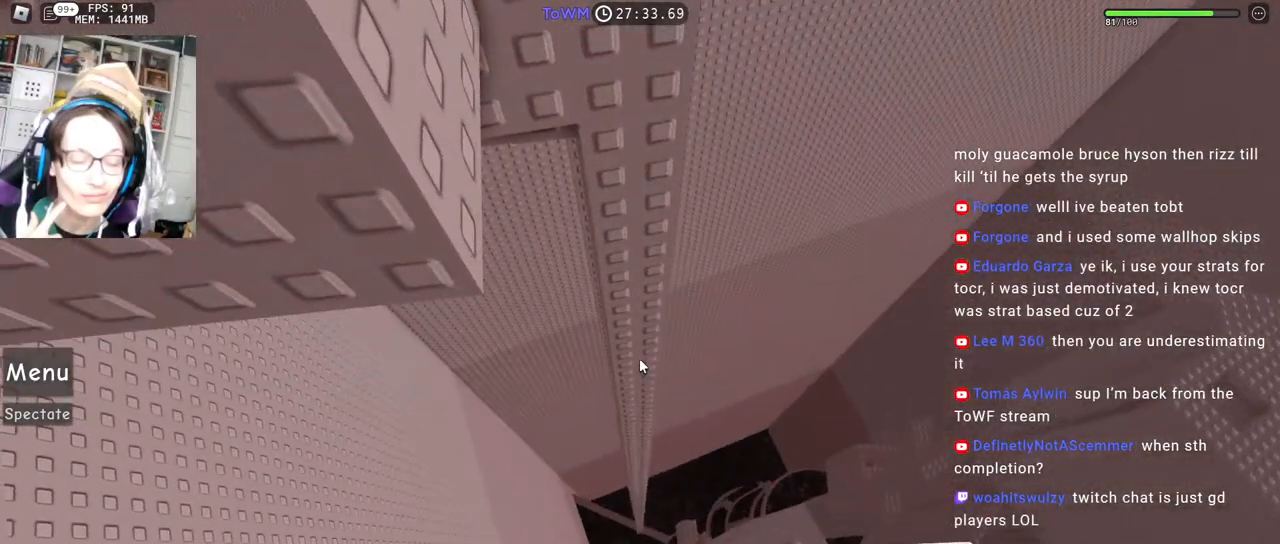
{"keys": [], "mouse": ["right"], "events": []}
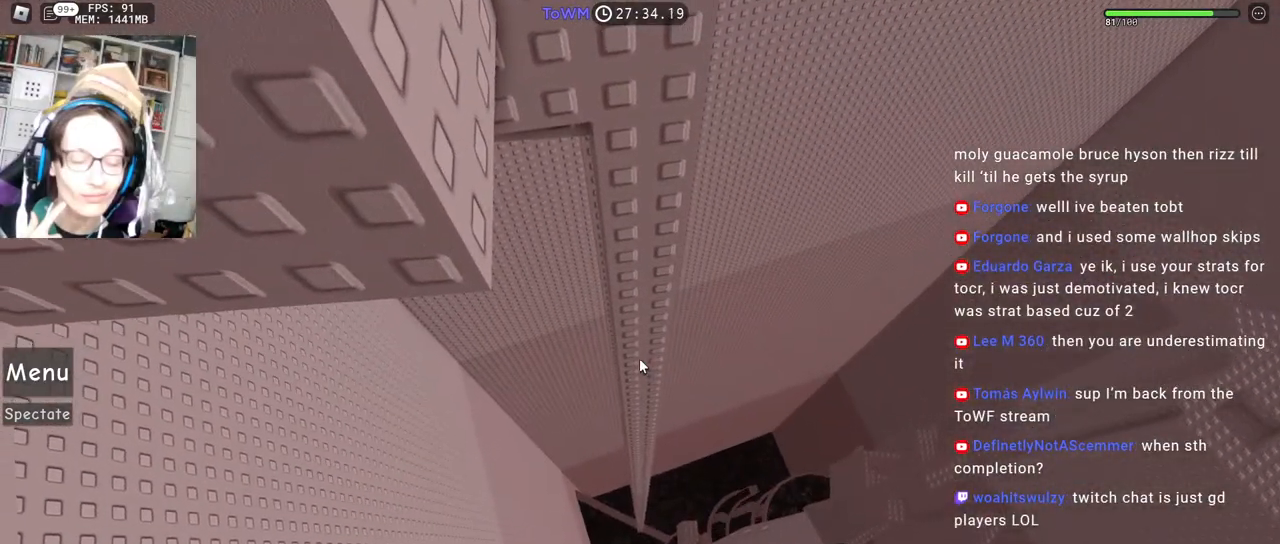
{"keys": ["a"], "mouse": ["right"], "events": [[50, "a", "down"], [167, "space", "down"], [233, "space", "up"]]}
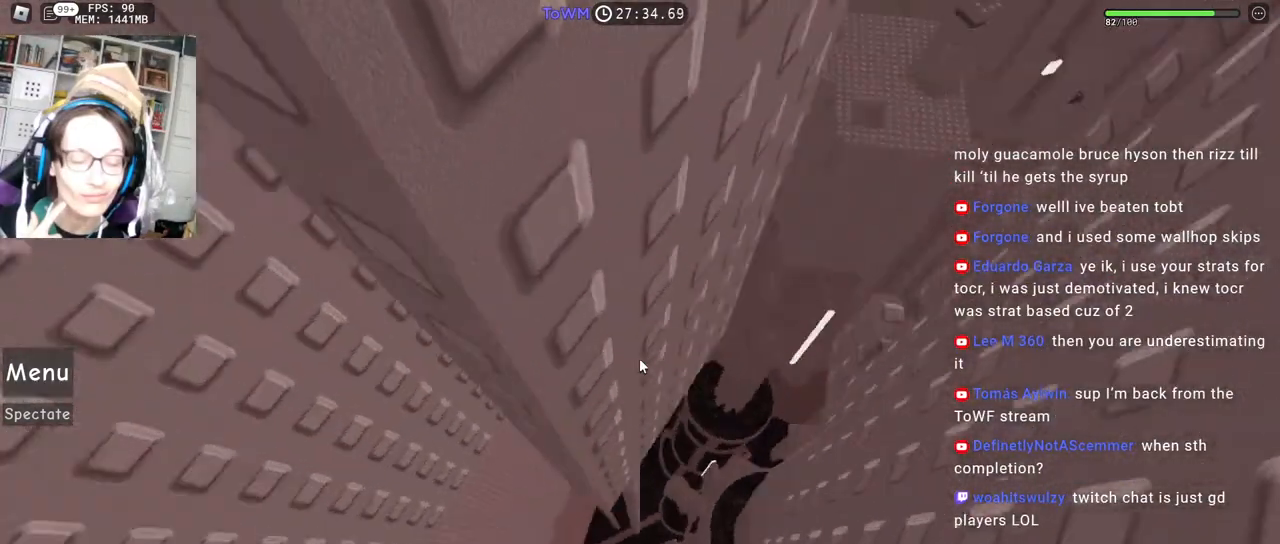
{"keys": ["w"], "mouse": ["right"], "events": [[433, "a", "up"], [483, "w", "down"]]}
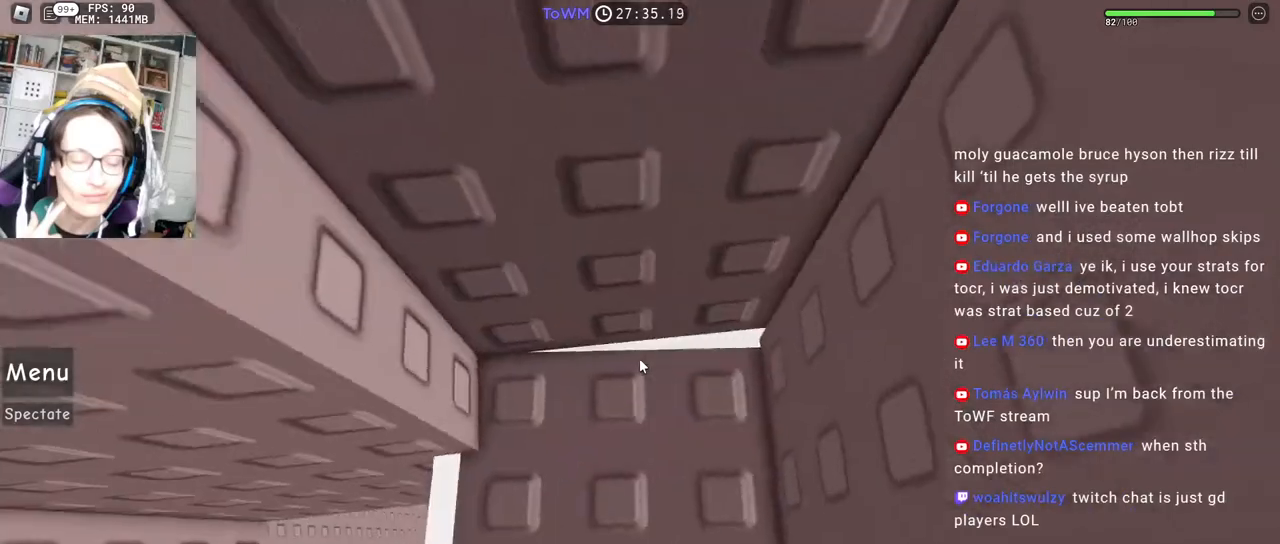
{"keys": [], "mouse": ["right"], "events": [[33, "w", "up"], [233, "w", "down"], [333, "w", "up"]]}
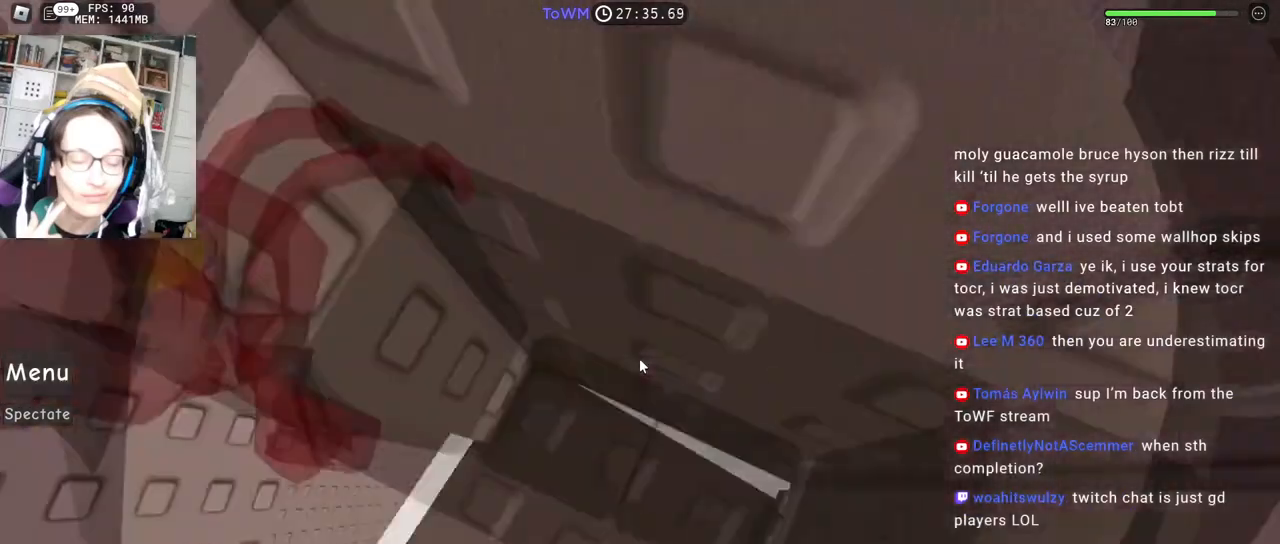
{"keys": [], "mouse": [], "events": [[117, "d", "down"], [167, "d", "up"], [367, "mouse_right", "up"]]}
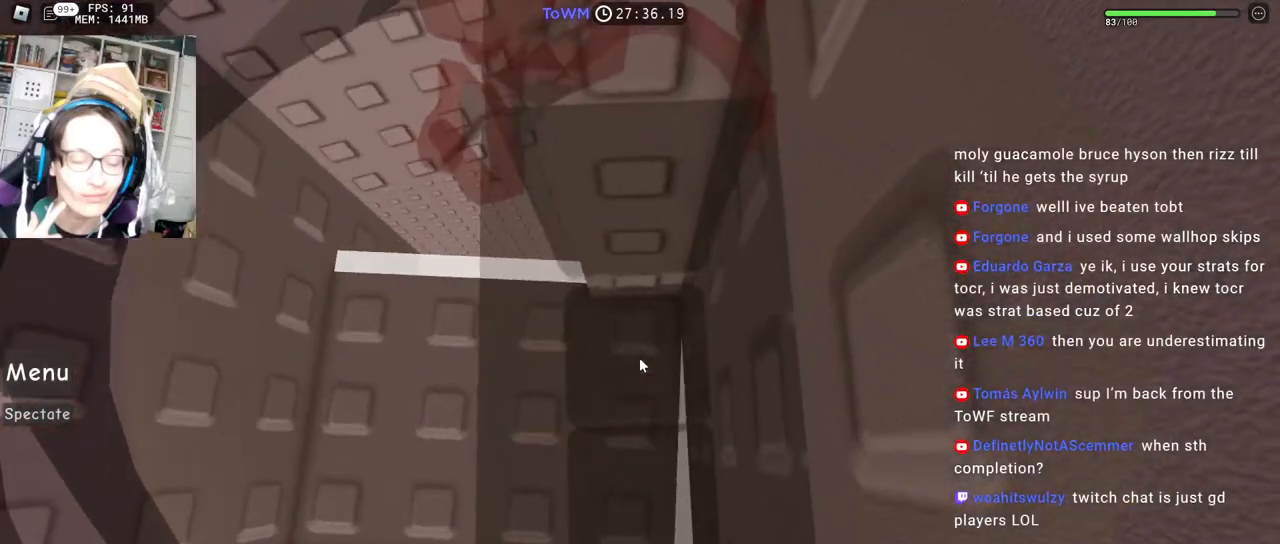
{"keys": ["ctrl"], "mouse": [], "events": [[467, "ctrl", "down"]]}
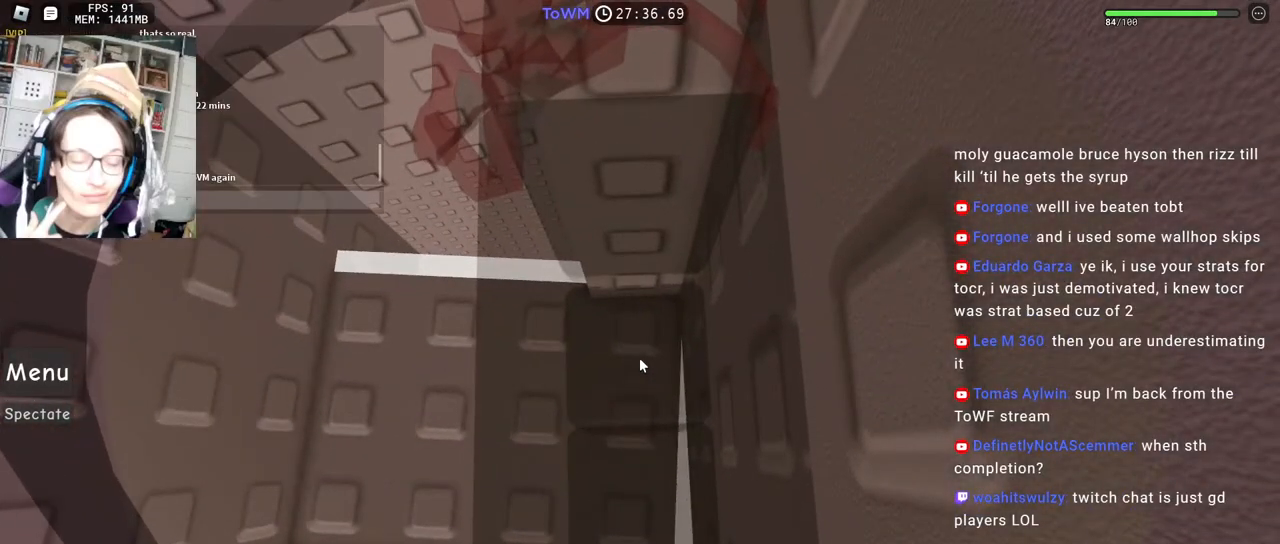
{"keys": [], "mouse": [], "events": [[100, "ctrl", "up"]]}
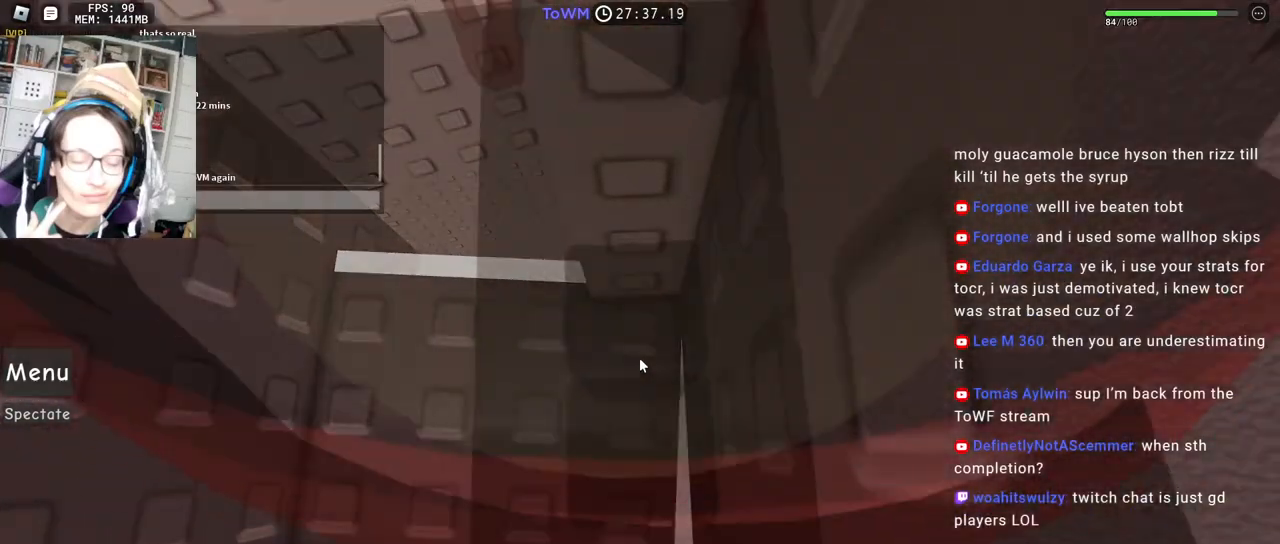
{"keys": [], "mouse": [], "events": []}
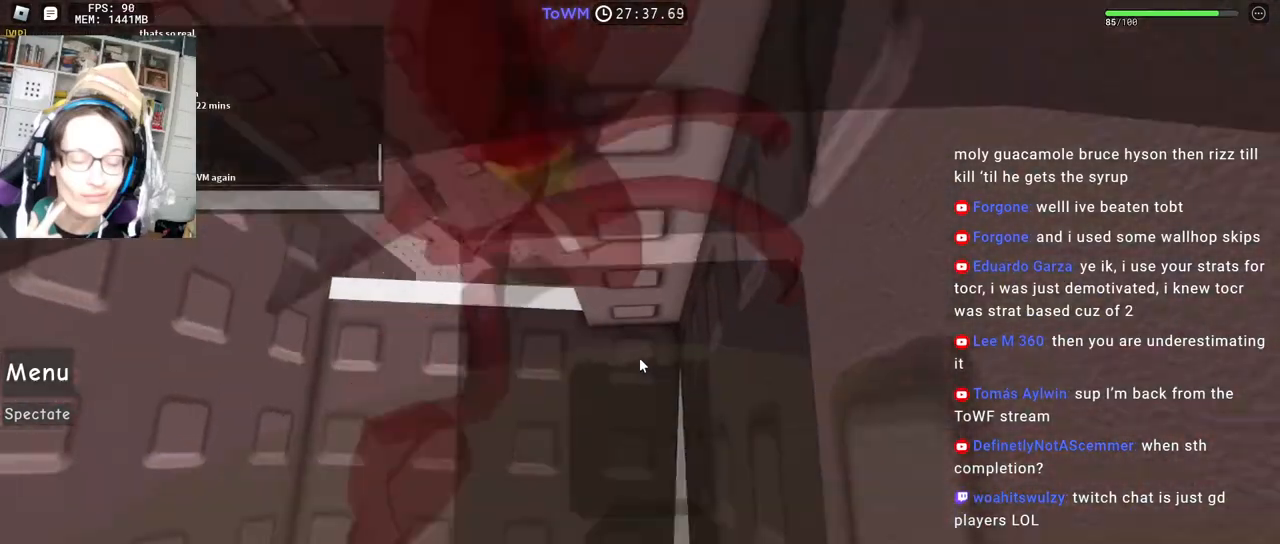
{"keys": ["shift"], "mouse": [], "events": [[283, "d", "down"], [283, "shift", "down"], [350, "shift", "up"], [400, "shift", "down"], [450, "d", "up"]]}
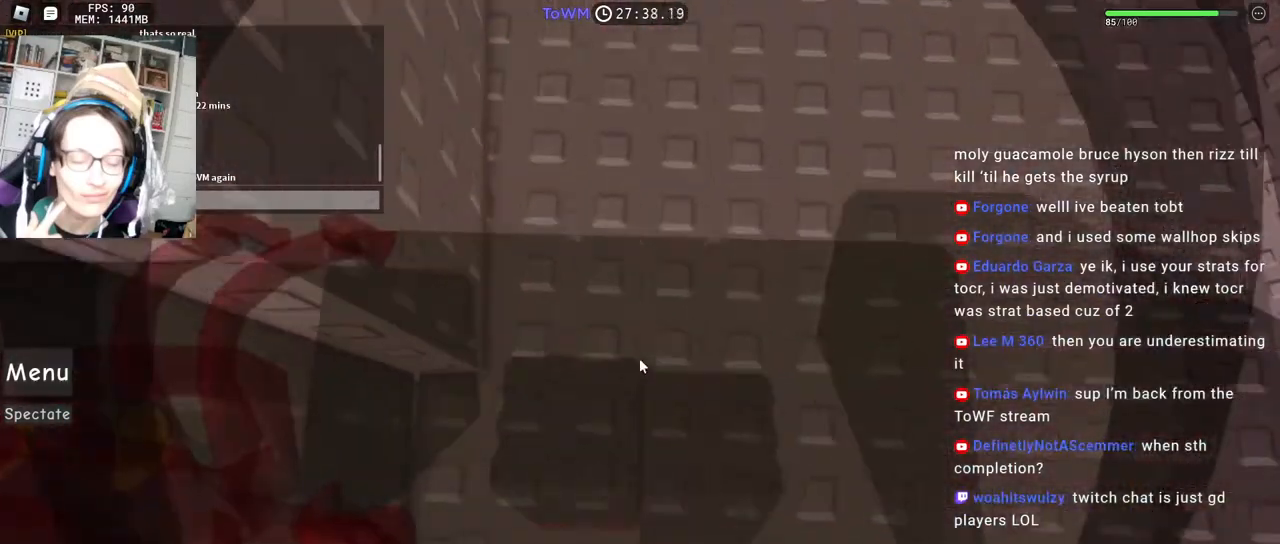
{"keys": [], "mouse": [], "events": [[33, "shift", "up"]]}
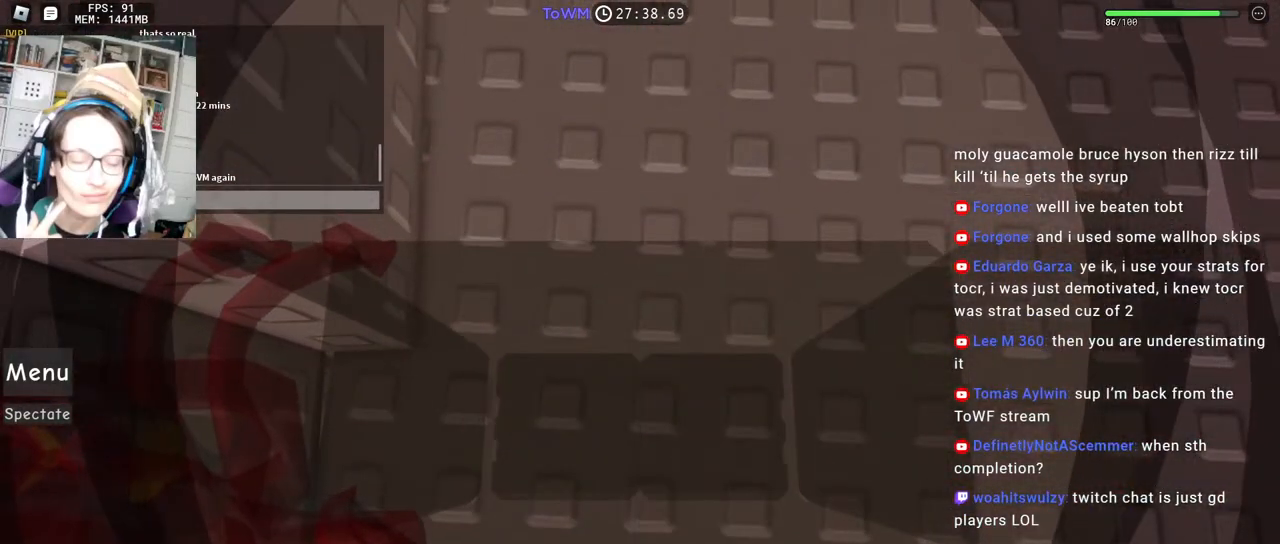
{"keys": [], "mouse": [], "events": [[250, "mouse_left", "down"], [333, "mouse_left", "up"]]}
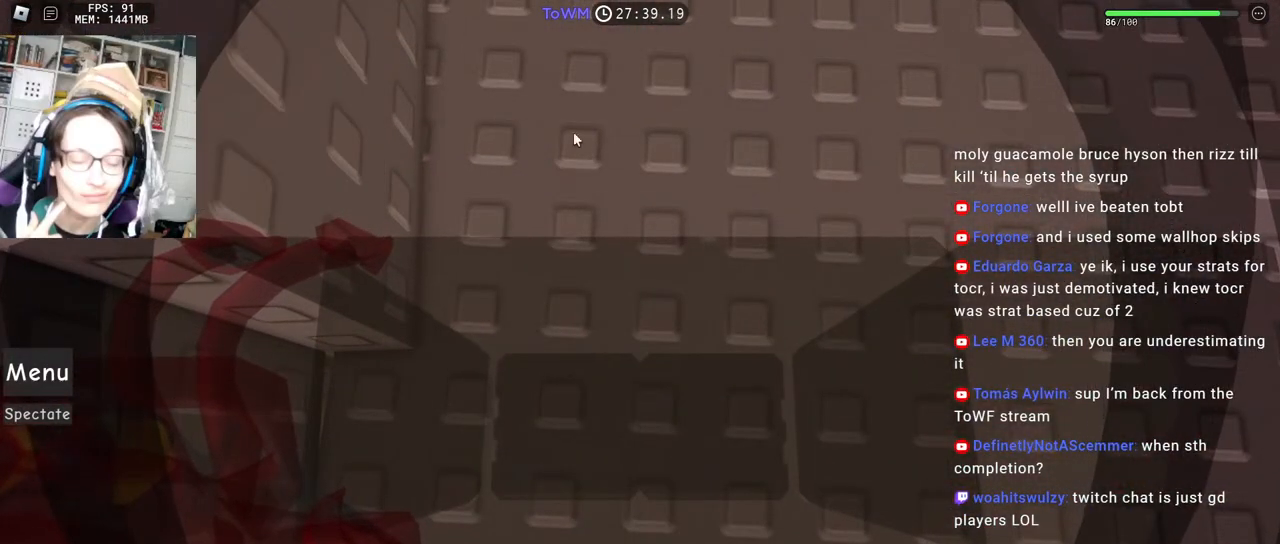
{"keys": [], "mouse": [], "events": []}